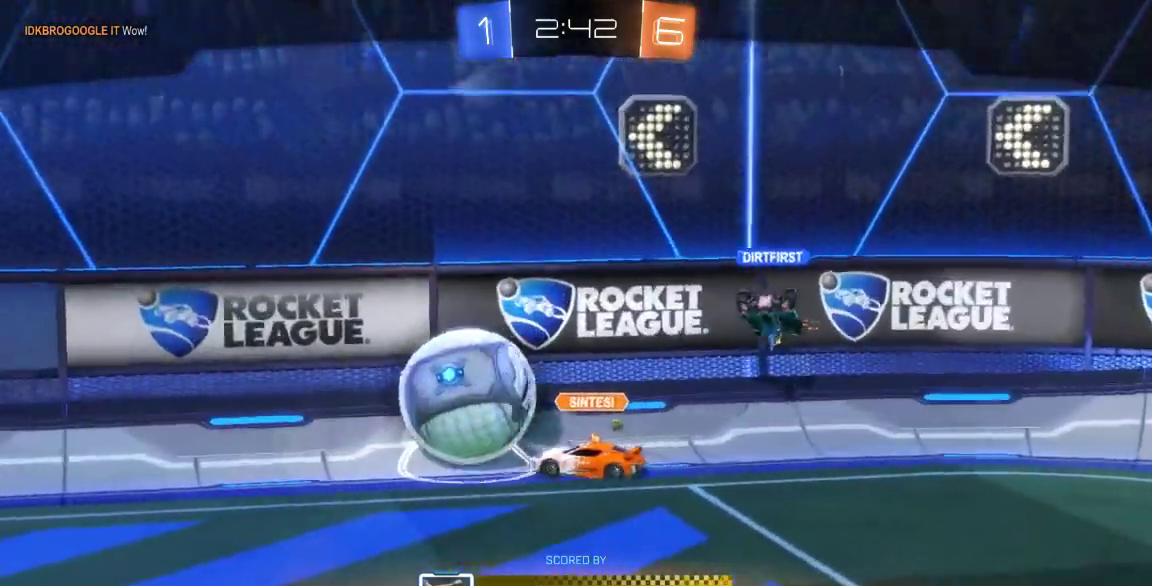
Gameplay with a controller (Xbox layout); each line is a JSON object with the inputs held at the frame after it. "button_events" lists button changes between this image and that frame as [ms after this image, input, new state], when the widget could be followed in between (sticks are given only as held states). Not read: L1 L2 L3 R1 R2 R3 SELECT.
{"buttons": ["A"], "left_stick": "center", "right_stick": "center", "button_events": [[33, "A", "up"], [100, "A", "down"], [233, "A", "up"], [283, "A", "down"], [417, "A", "up"], [483, "A", "down"]]}
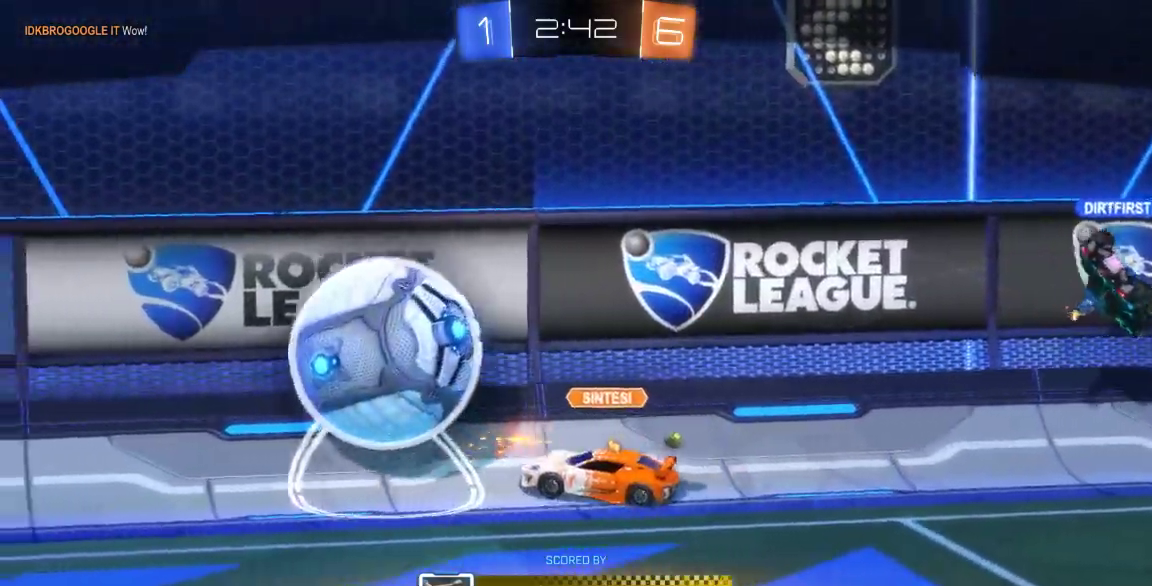
{"buttons": [], "left_stick": "center", "right_stick": "center", "button_events": [[117, "A", "up"], [167, "A", "down"], [300, "A", "up"], [367, "A", "down"], [500, "A", "up"]]}
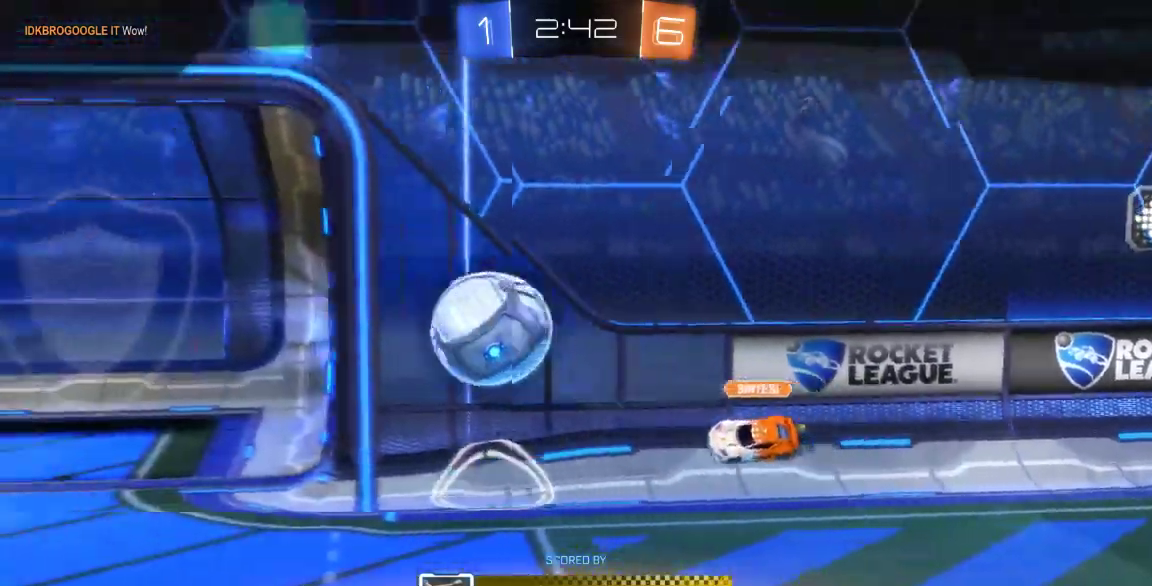
{"buttons": ["A"], "left_stick": "center", "right_stick": "center", "button_events": [[50, "A", "down"], [150, "A", "up"], [250, "A", "down"], [417, "A", "up"], [483, "A", "down"]]}
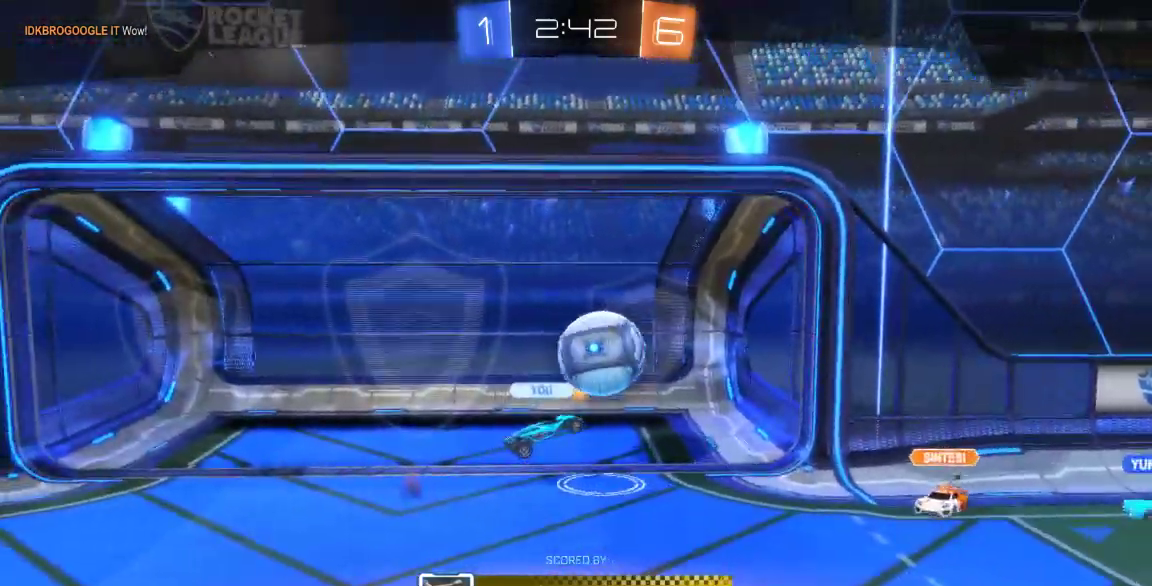
{"buttons": ["A"], "left_stick": "center", "right_stick": "center", "button_events": [[100, "A", "up"], [200, "A", "down"], [333, "A", "up"], [433, "A", "down"]]}
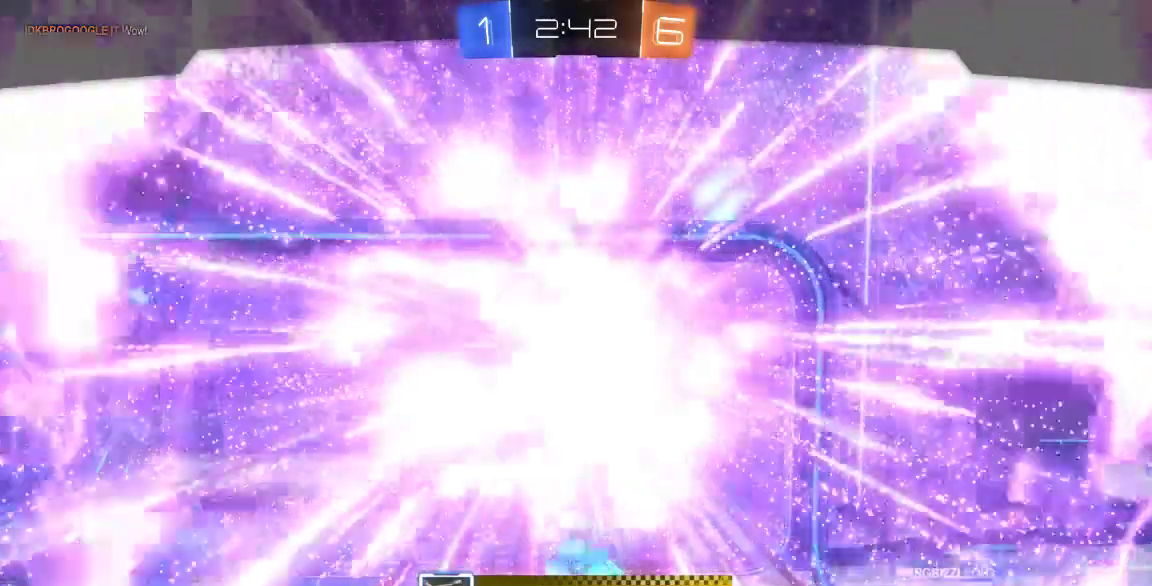
{"buttons": [], "left_stick": "center", "right_stick": "center", "button_events": [[50, "A", "up"], [150, "A", "down"], [283, "A", "up"], [350, "A", "down"], [467, "A", "up"]]}
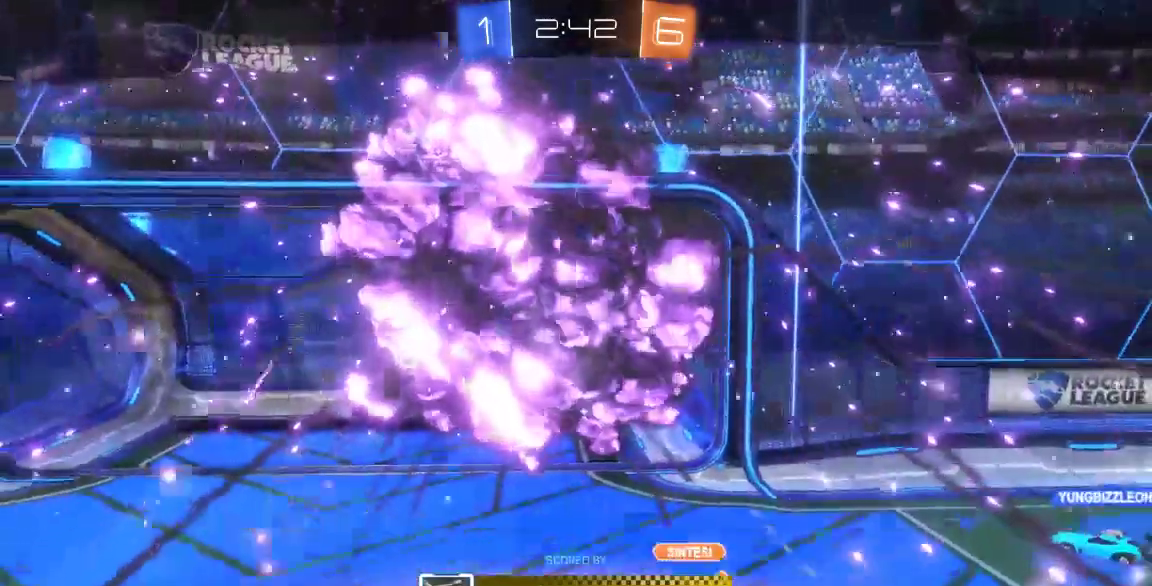
{"buttons": ["A"], "left_stick": "center", "right_stick": "center", "button_events": [[33, "A", "down"], [167, "A", "up"], [233, "A", "down"], [383, "A", "up"], [483, "A", "down"]]}
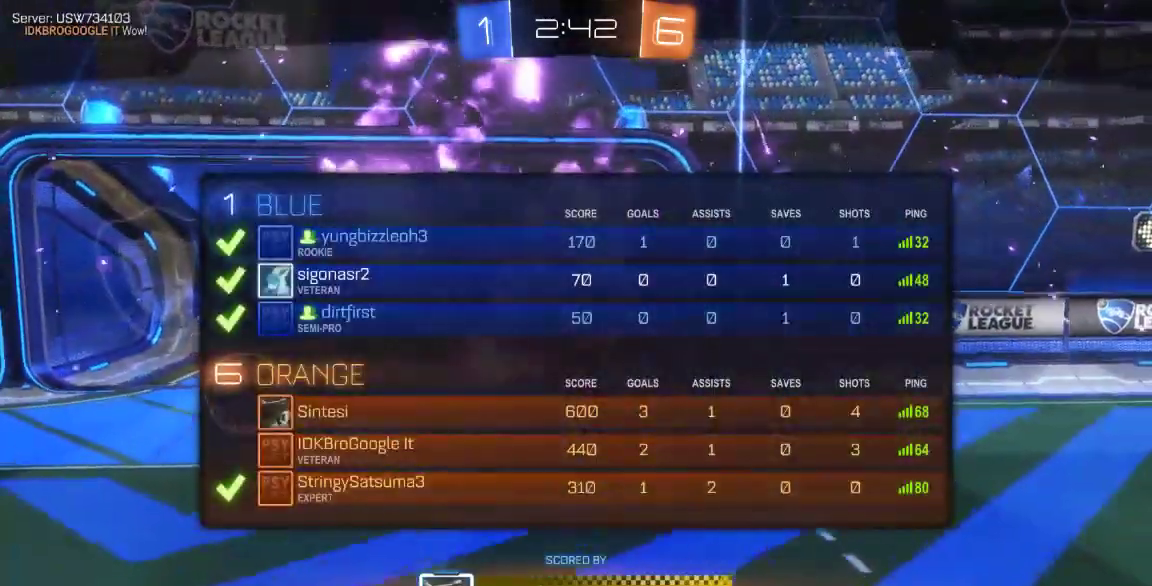
{"buttons": ["A"], "left_stick": "center", "right_stick": "center", "button_events": [[117, "A", "up"], [183, "A", "down"], [333, "A", "up"], [400, "A", "down"]]}
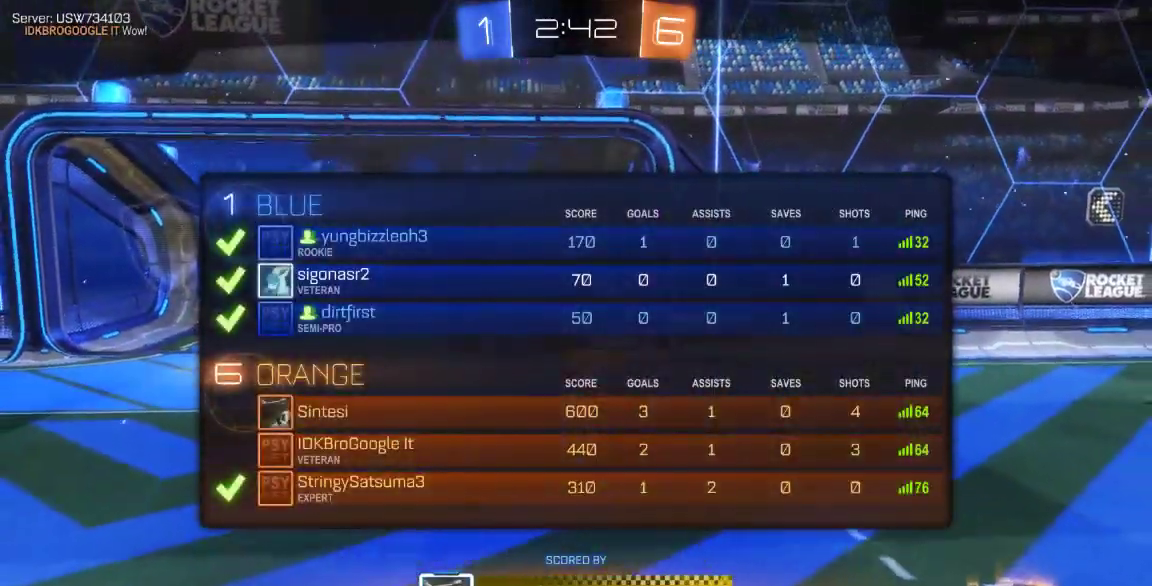
{"buttons": ["A"], "left_stick": "center", "right_stick": "center", "button_events": [[33, "A", "up"], [100, "A", "down"], [217, "A", "up"], [283, "A", "down"], [417, "A", "up"], [483, "A", "down"]]}
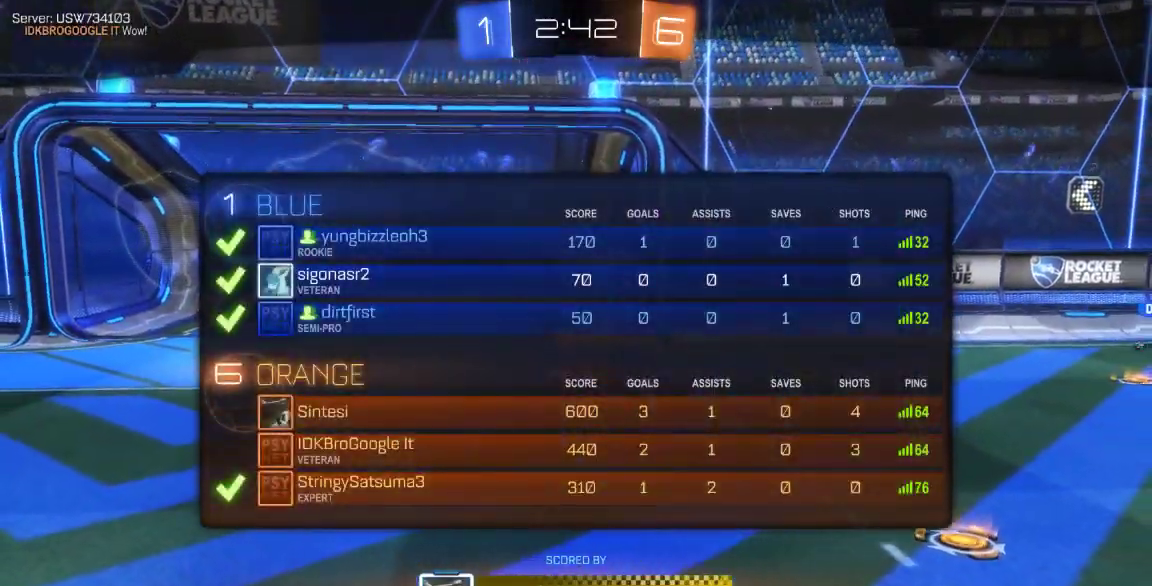
{"buttons": [], "left_stick": "center", "right_stick": "center", "button_events": [[67, "A", "up"], [167, "A", "down"], [300, "A", "up"], [367, "A", "down"], [500, "A", "up"]]}
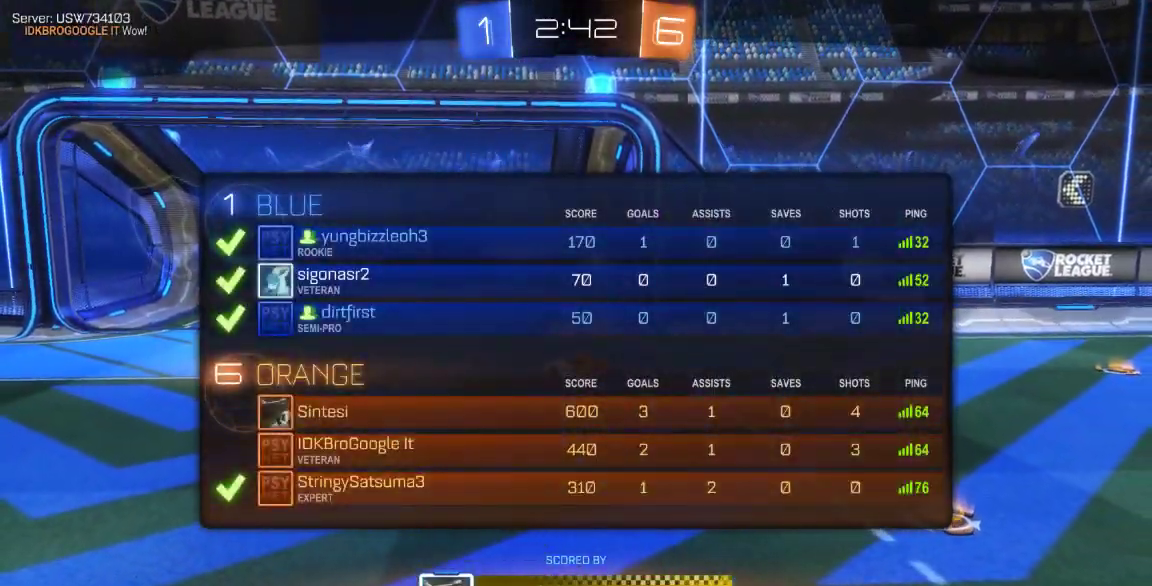
{"buttons": [], "left_stick": "center", "right_stick": "center", "button_events": [[50, "A", "down"], [183, "A", "up"], [250, "A", "down"], [350, "A", "up"]]}
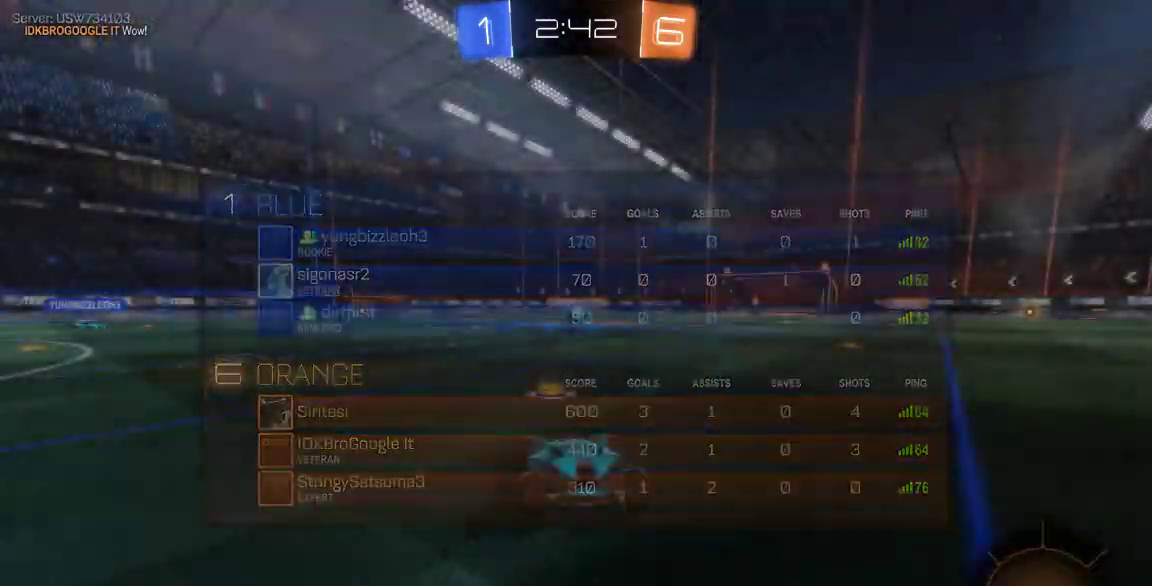
{"buttons": [], "left_stick": "center", "right_stick": "center", "button_events": []}
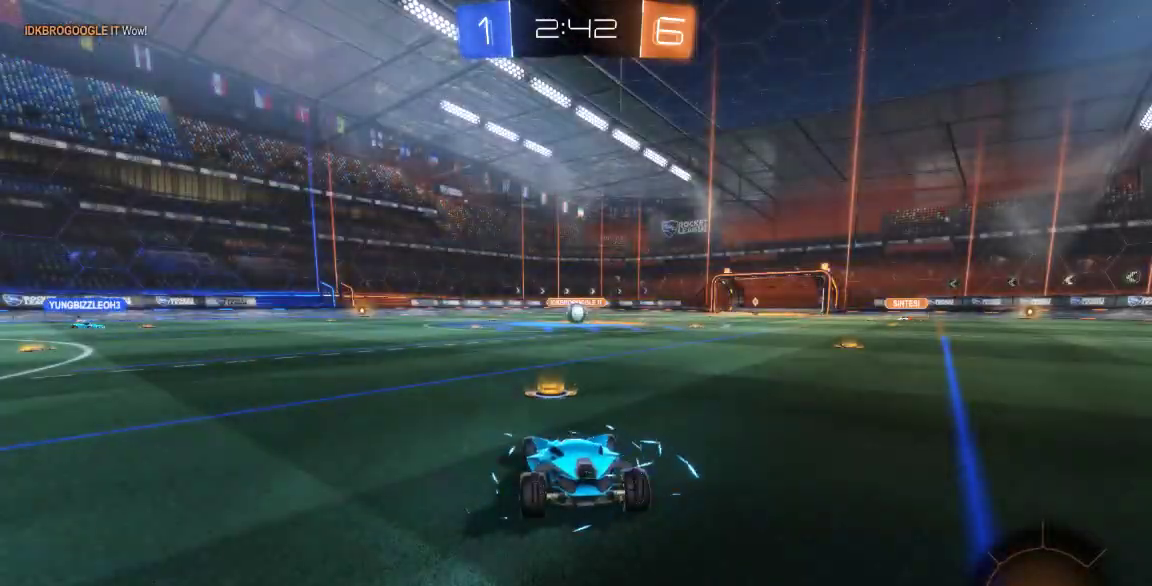
{"buttons": [], "left_stick": "center", "right_stick": "center", "button_events": []}
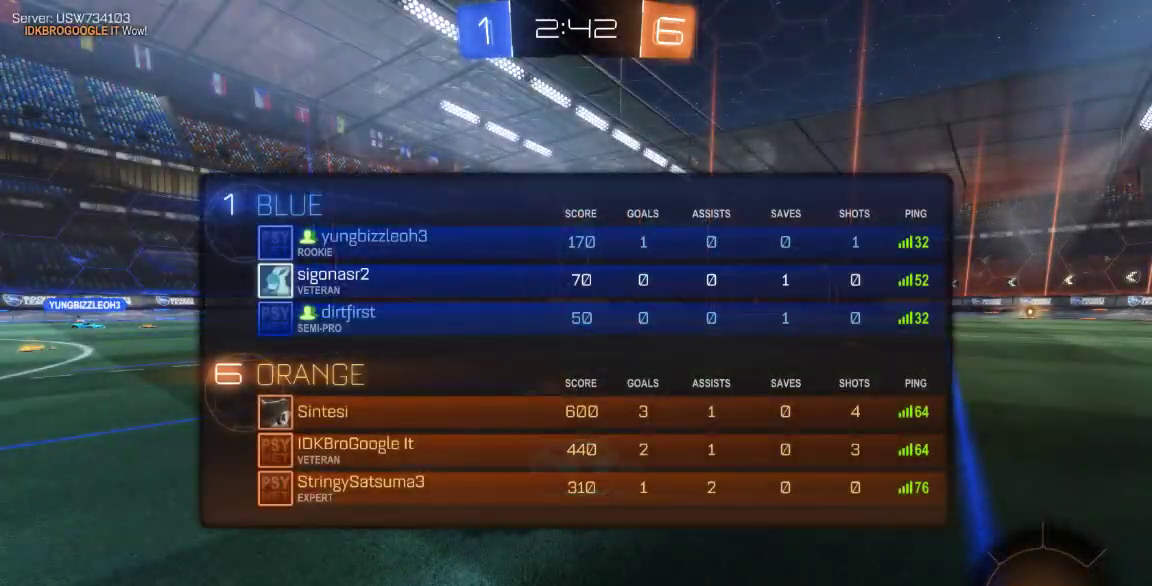
{"buttons": [], "left_stick": "center", "right_stick": "center", "button_events": []}
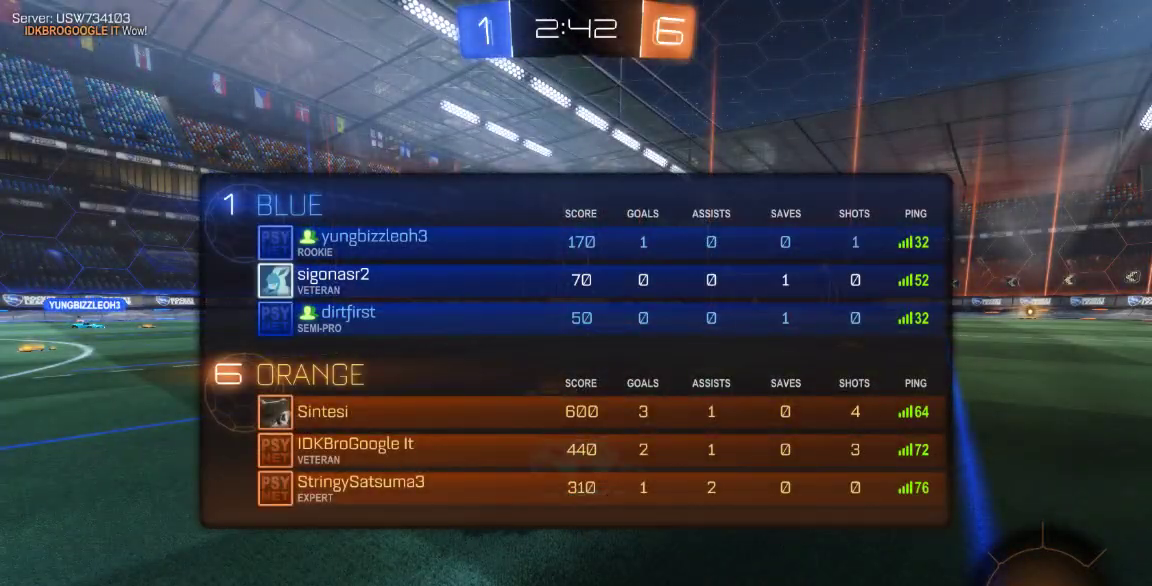
{"buttons": ["B"], "left_stick": "center", "right_stick": "center", "button_events": [[267, "B", "down"]]}
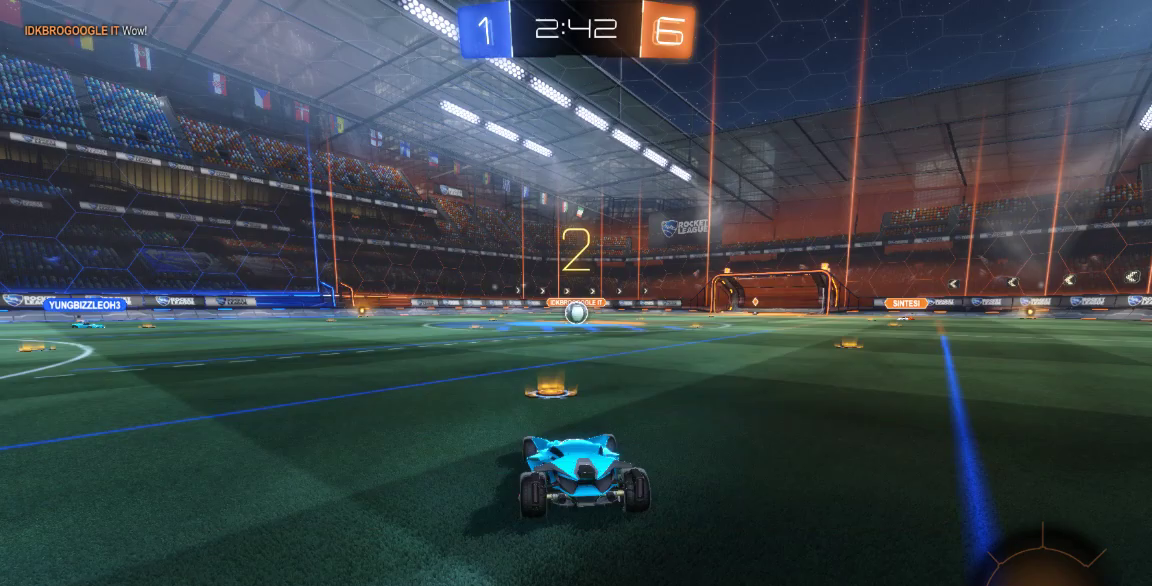
{"buttons": ["B"], "left_stick": "center", "right_stick": "center", "button_events": []}
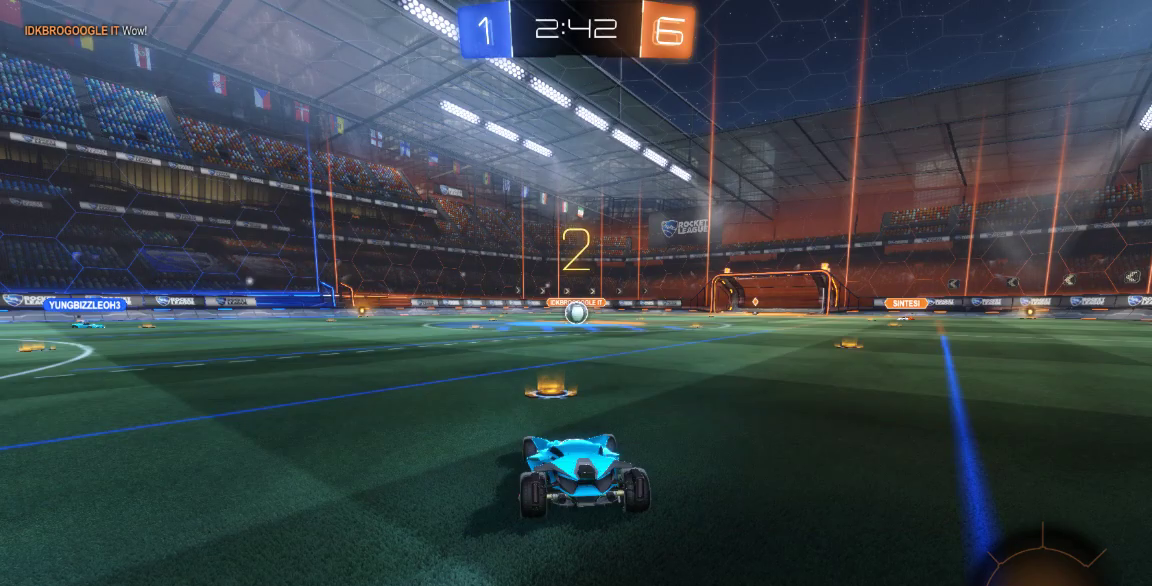
{"buttons": ["B"], "left_stick": "center", "right_stick": "center", "button_events": []}
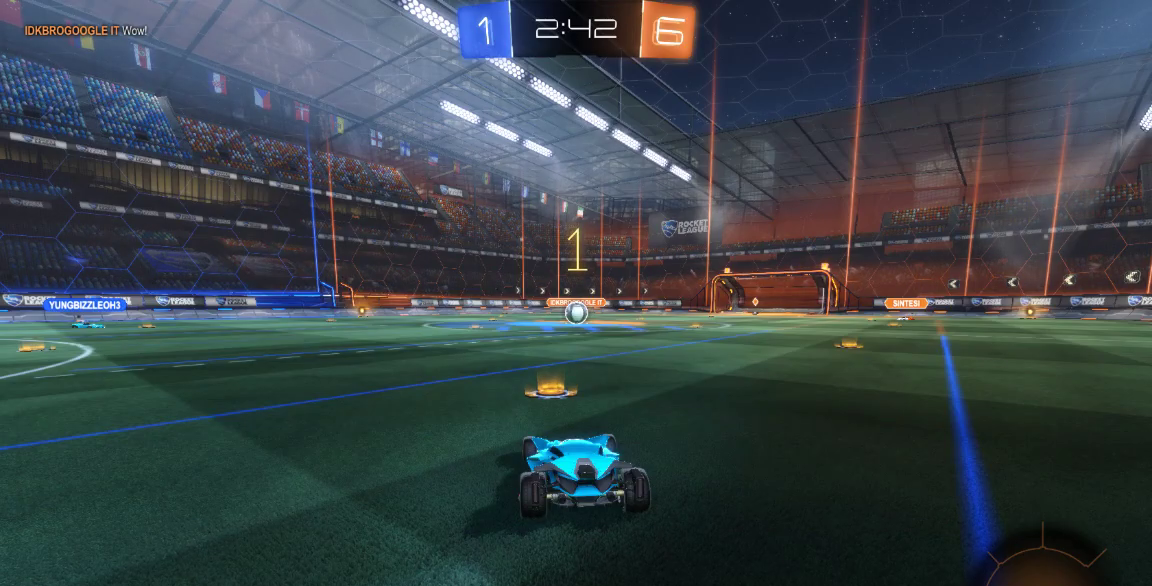
{"buttons": ["B"], "left_stick": "center", "right_stick": "center", "button_events": []}
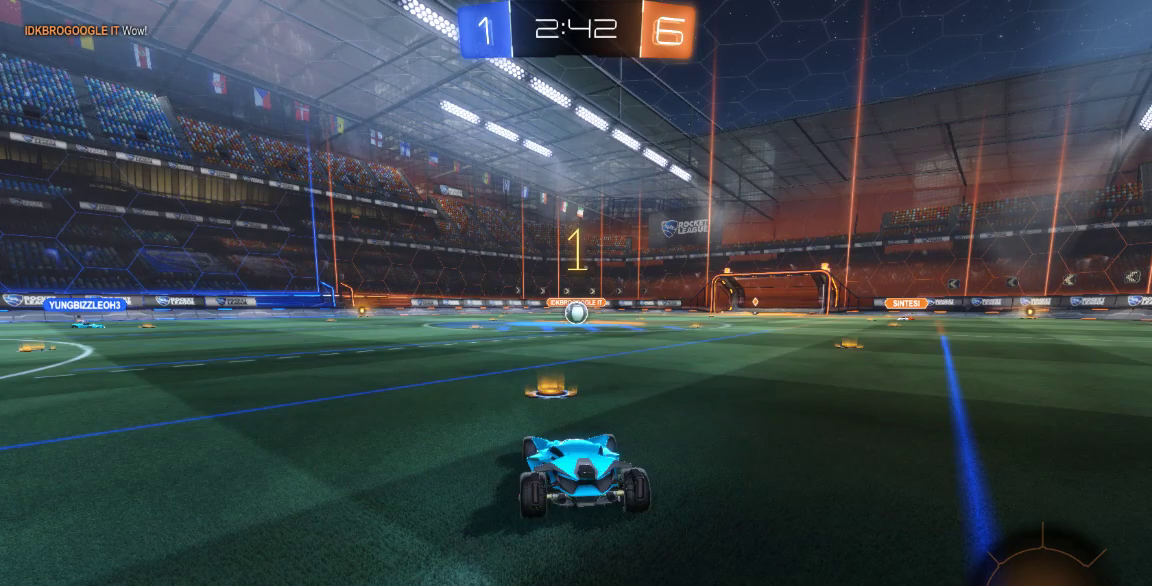
{"buttons": ["B"], "left_stick": "center", "right_stick": "center", "button_events": []}
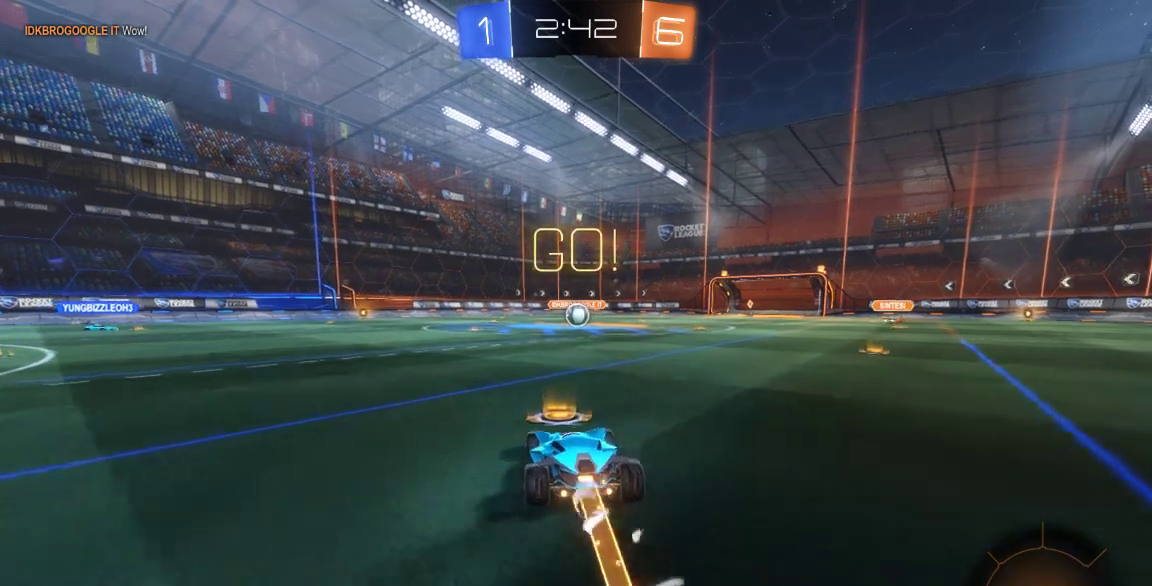
{"buttons": ["B"], "left_stick": "center", "right_stick": "center", "button_events": []}
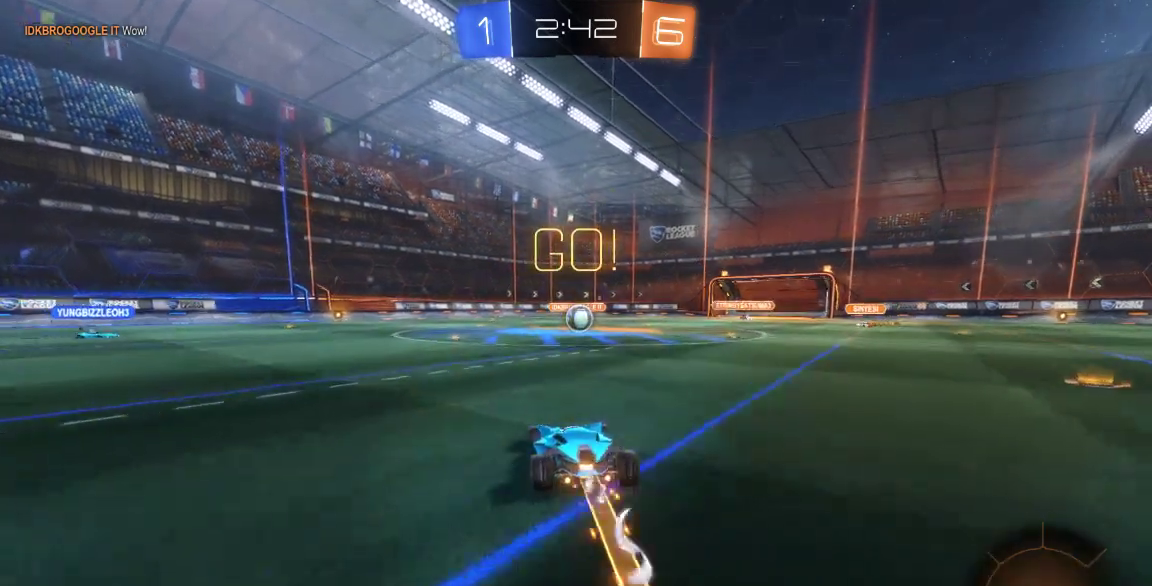
{"buttons": ["B"], "left_stick": "center", "right_stick": "center", "button_events": []}
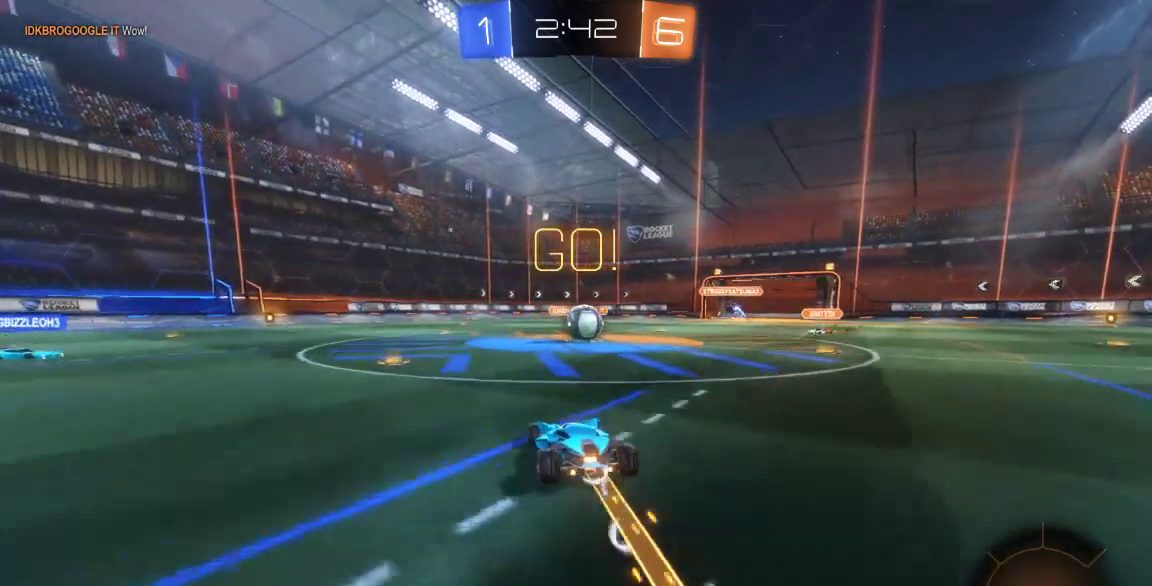
{"buttons": [], "left_stick": "center", "right_stick": "center", "button_events": [[167, "B", "up"], [267, "A", "down"], [400, "A", "up"]]}
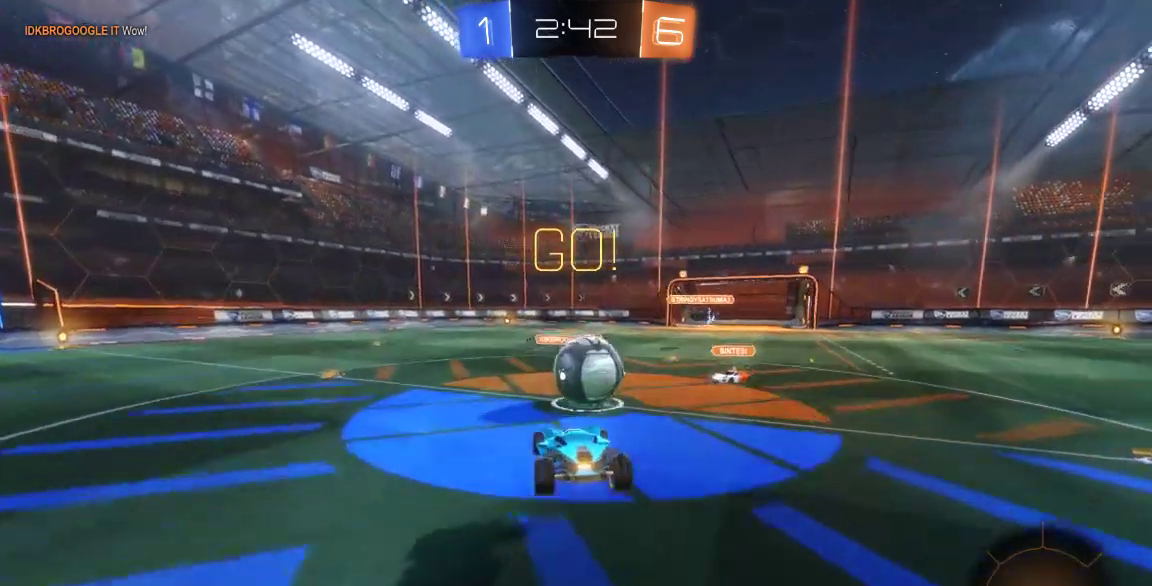
{"buttons": ["A"], "left_stick": "up-right", "right_stick": "center", "button_events": [[183, "A", "down"]]}
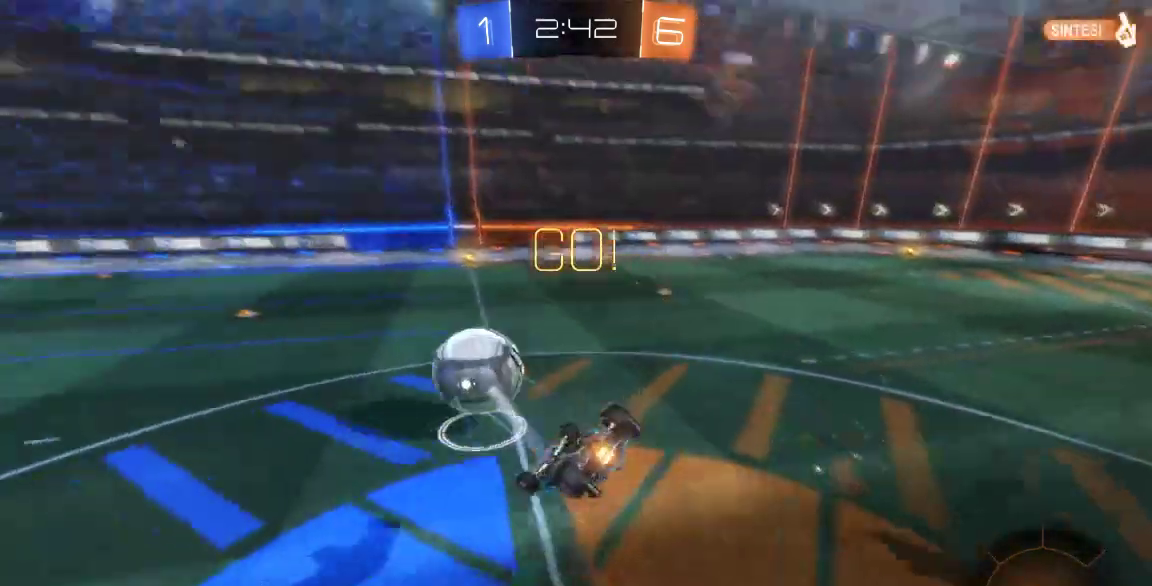
{"buttons": [], "left_stick": "center", "right_stick": "center", "button_events": [[100, "A", "up"]]}
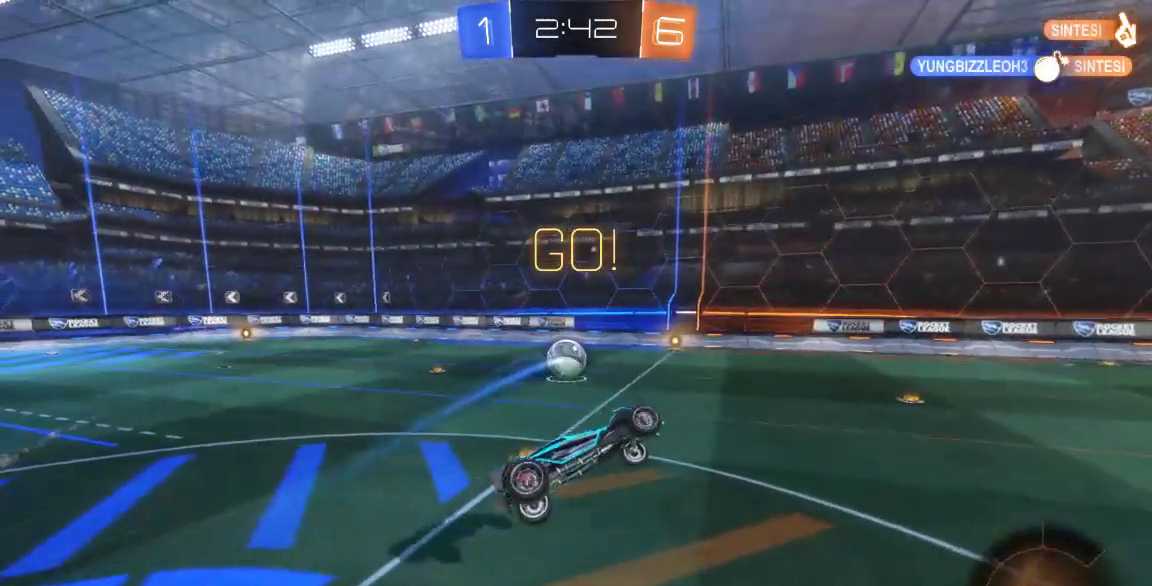
{"buttons": [], "left_stick": "down-left", "right_stick": "center", "button_events": []}
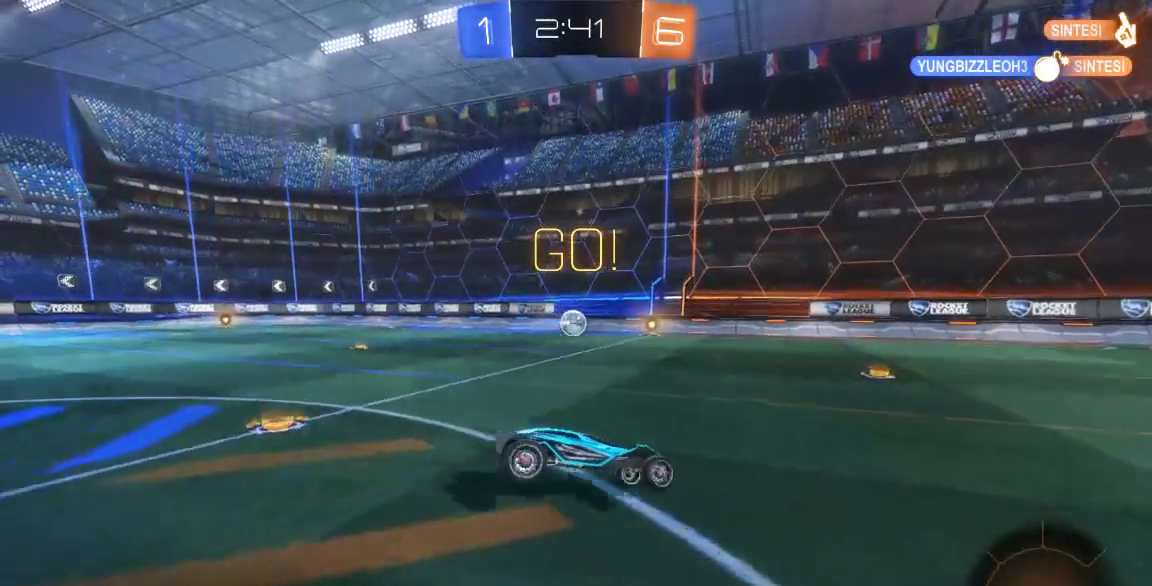
{"buttons": [], "left_stick": "left", "right_stick": "center", "button_events": []}
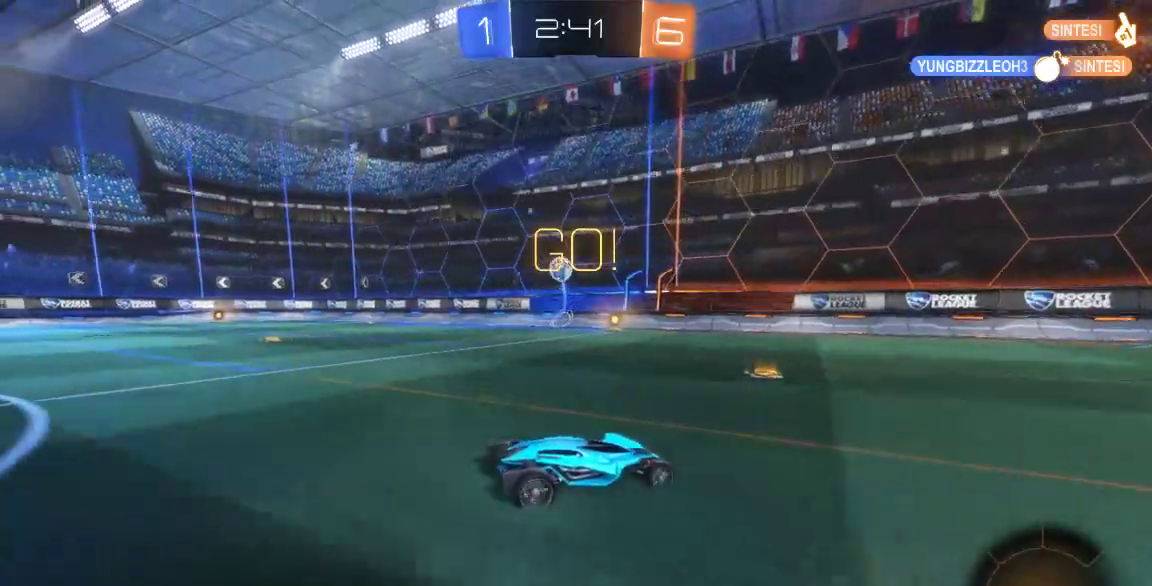
{"buttons": [], "left_stick": "down-left", "right_stick": "center", "button_events": []}
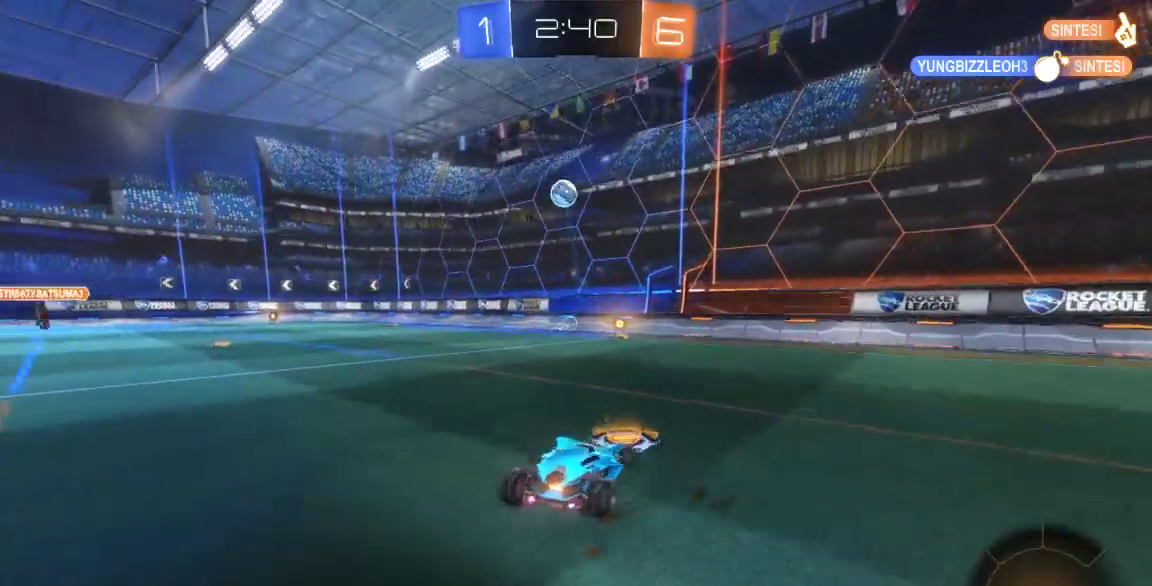
{"buttons": ["B"], "left_stick": "center", "right_stick": "center", "button_events": [[117, "B", "down"]]}
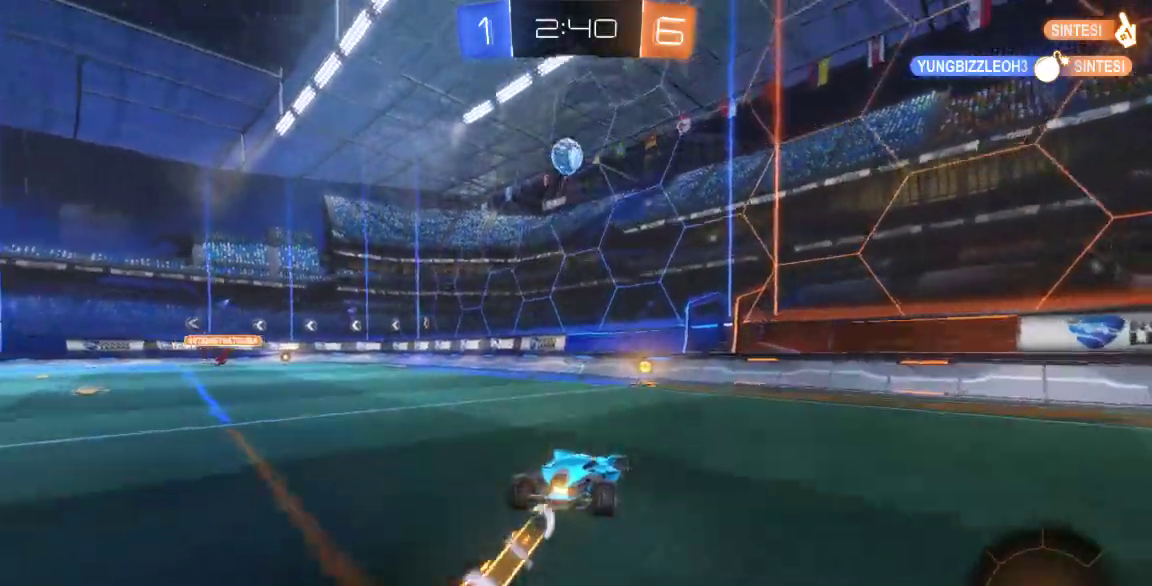
{"buttons": [], "left_stick": "up", "right_stick": "center", "button_events": [[50, "B", "up"], [133, "A", "down"], [200, "A", "up"], [267, "A", "down"], [467, "A", "up"]]}
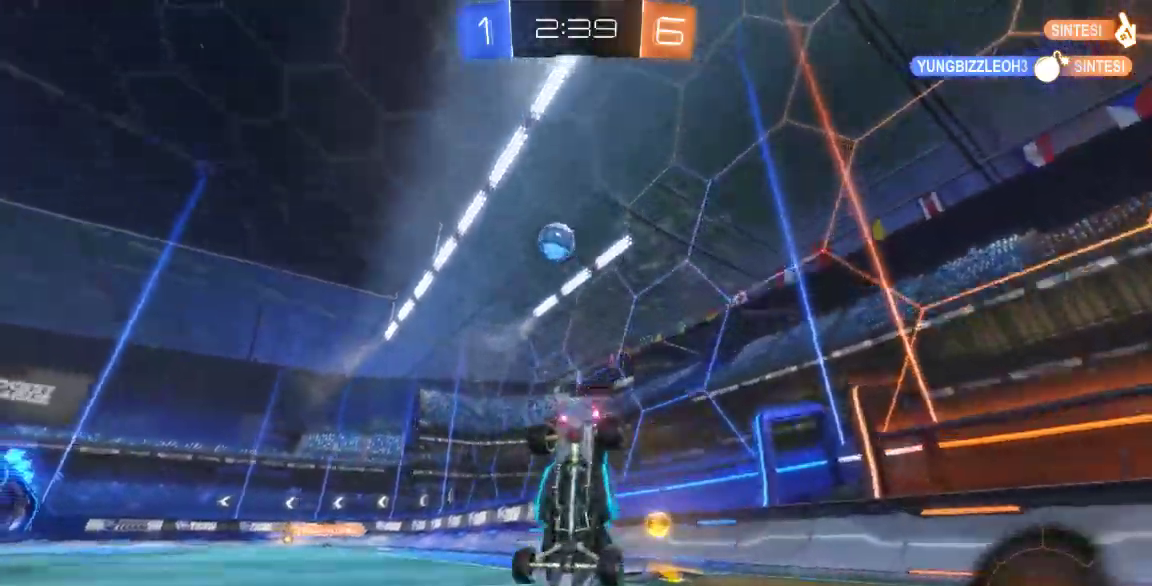
{"buttons": [], "left_stick": "down-left", "right_stick": "center", "button_events": []}